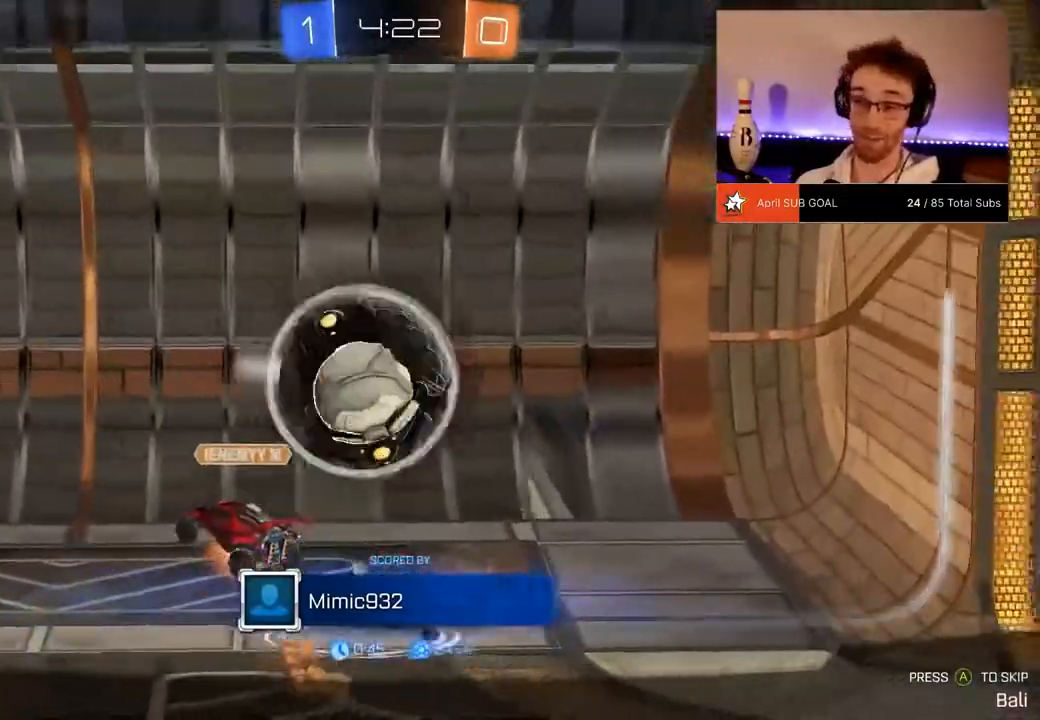
Gameplay with a controller (Xbox layout); each line is a JSON object with the inputs held at the frame after it. "events" lists button and stick changes between this image and that frame as [ms after this image, input, new state], when the widget could be followed in between. Not read: DPAD_DOWN.
{"buttons": ["R2"], "left_stick": "center", "right_stick": "center", "events": []}
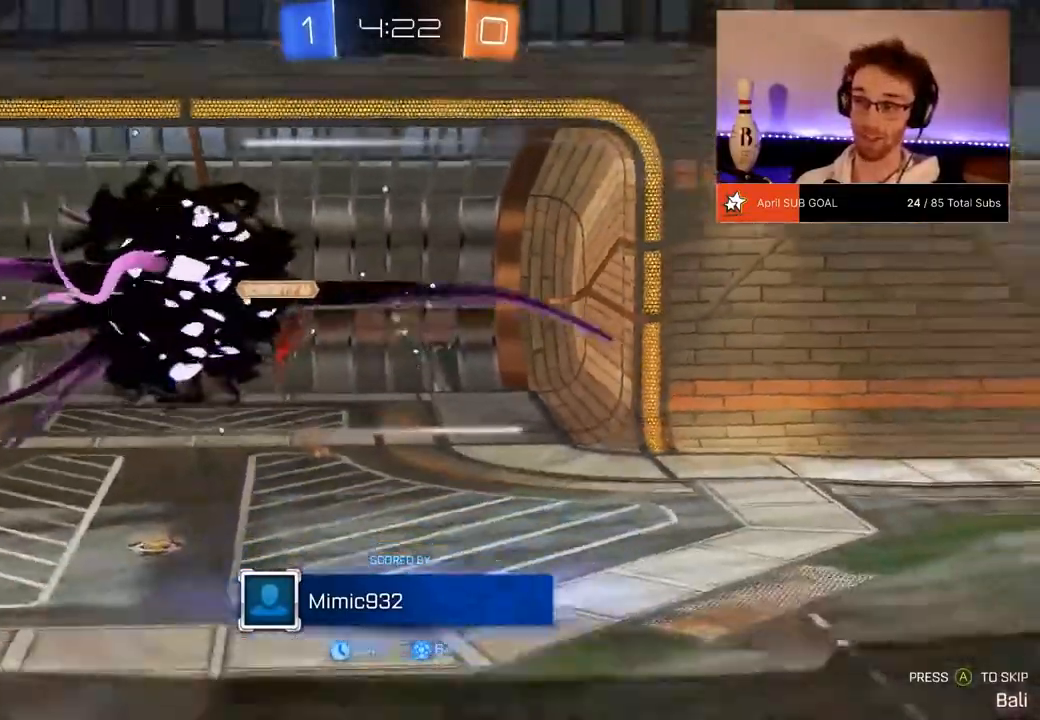
{"buttons": ["R2"], "left_stick": "center", "right_stick": "center", "events": []}
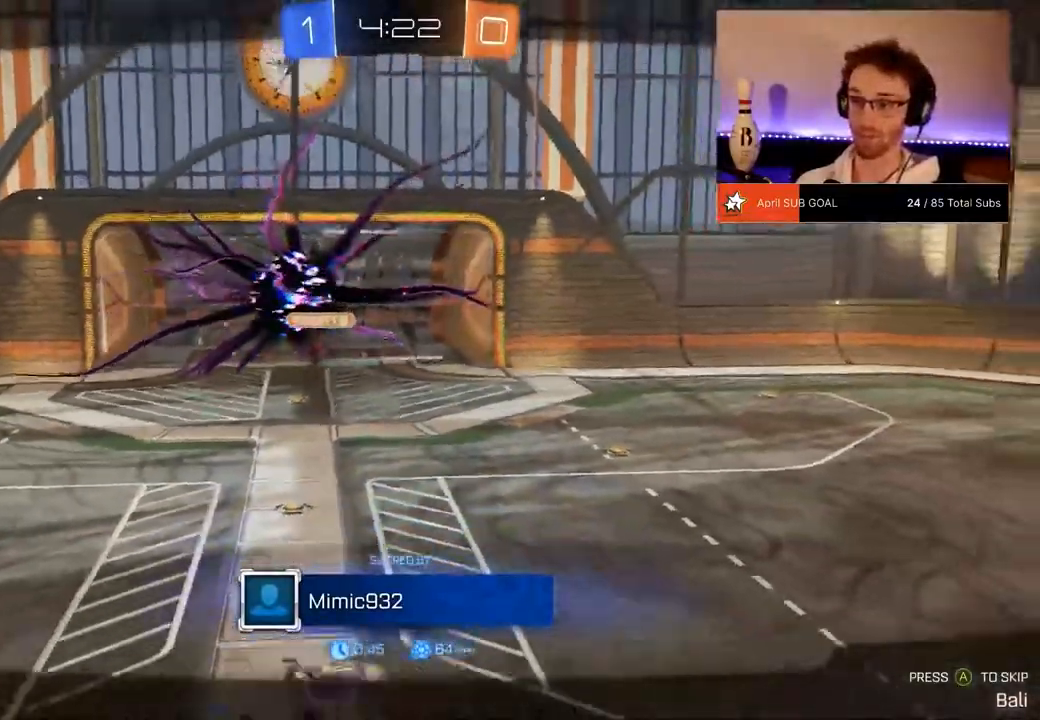
{"buttons": ["R2"], "left_stick": "center", "right_stick": "center", "events": []}
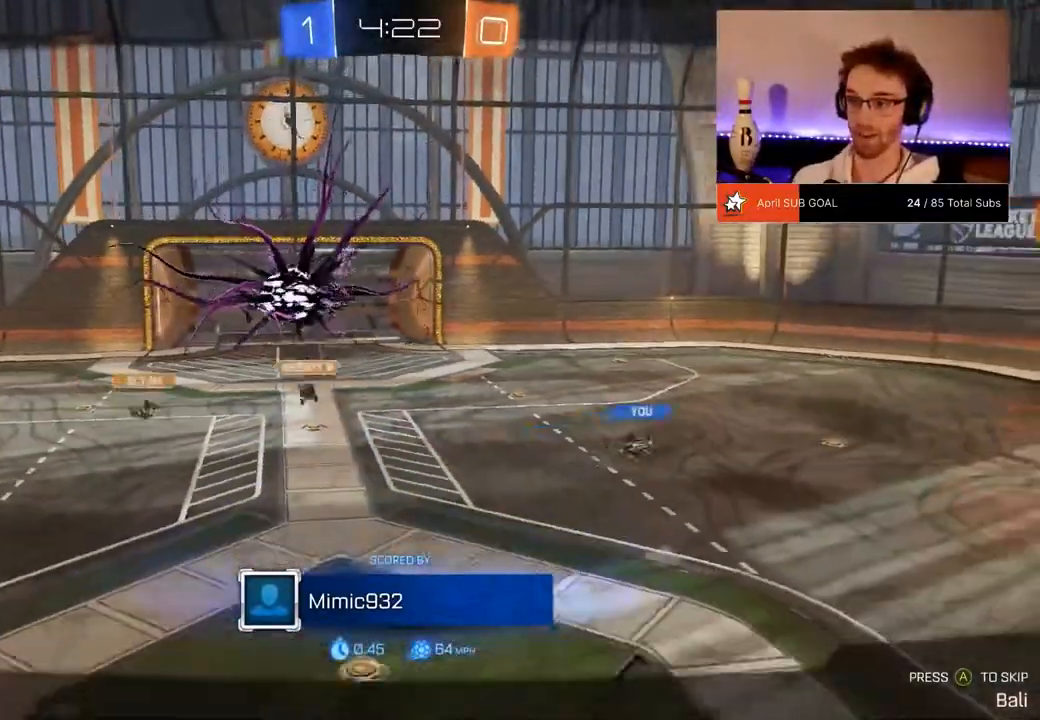
{"buttons": ["R2"], "left_stick": "center", "right_stick": "center", "events": []}
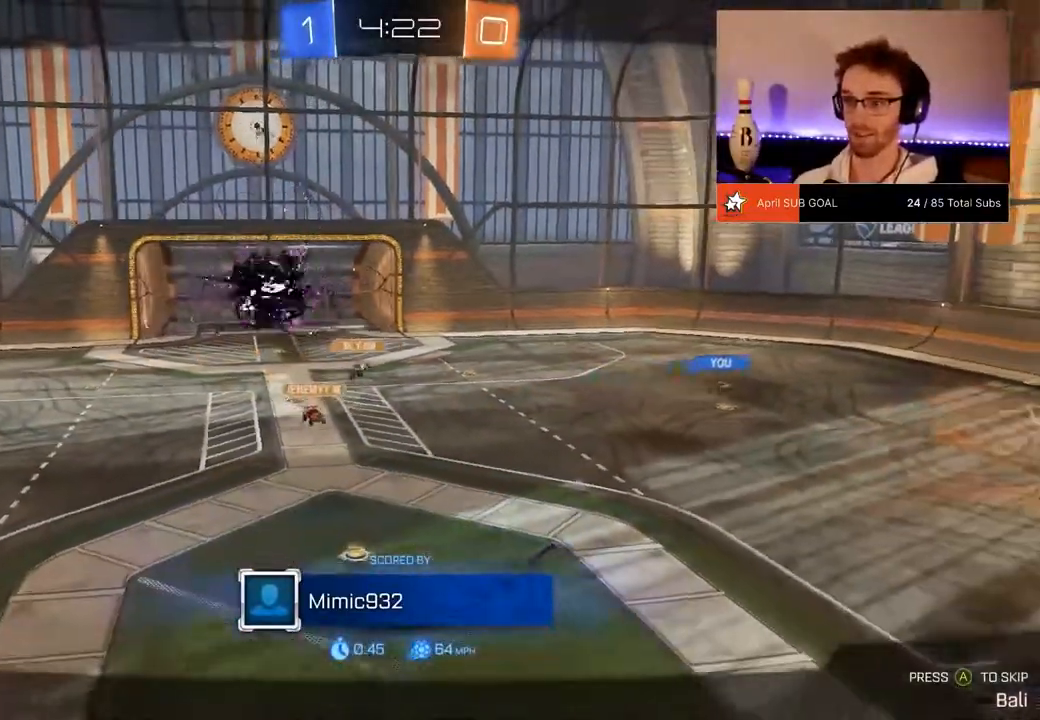
{"buttons": ["R2"], "left_stick": "center", "right_stick": "center", "events": []}
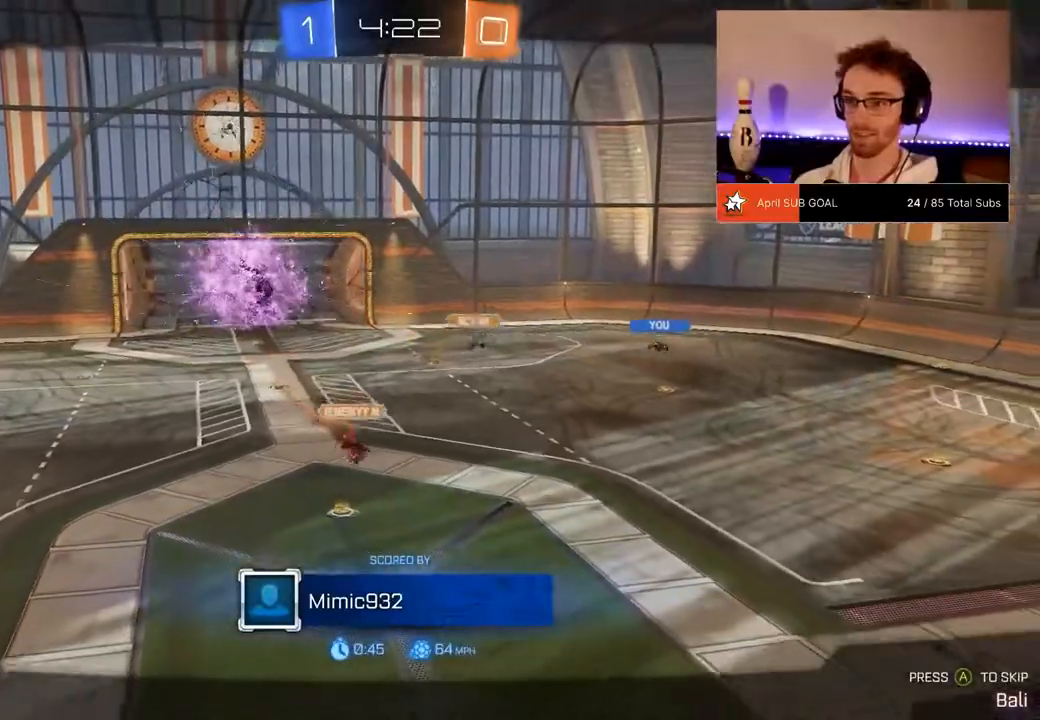
{"buttons": ["R2"], "left_stick": "center", "right_stick": "center", "events": []}
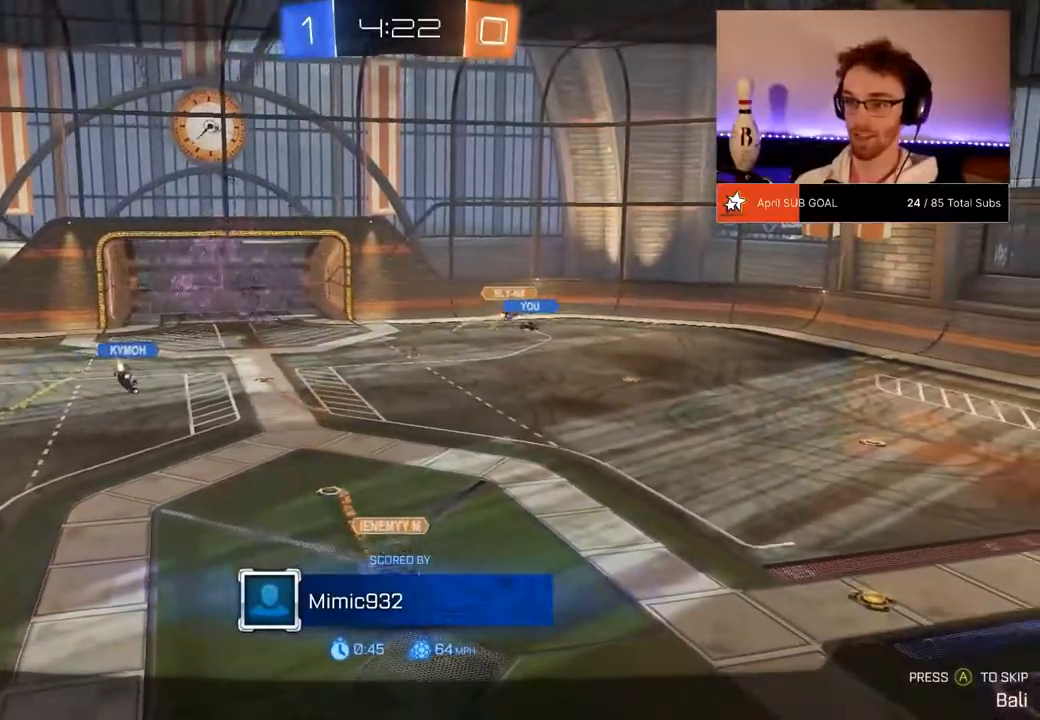
{"buttons": ["R2"], "left_stick": "center", "right_stick": "center", "events": []}
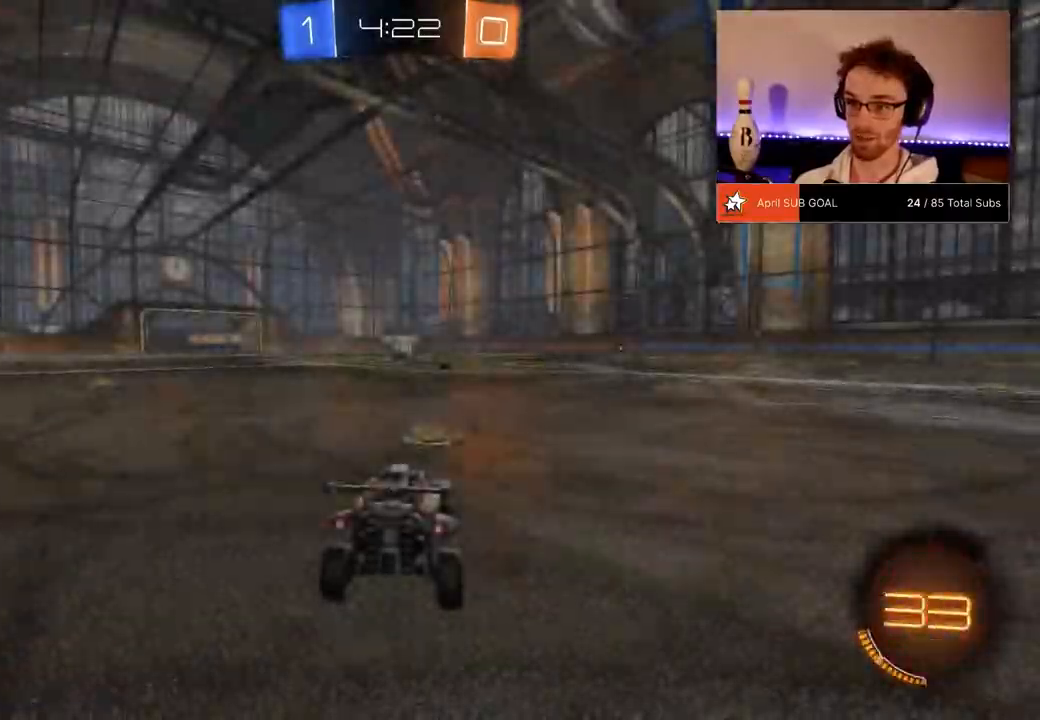
{"buttons": ["R2"], "left_stick": "center", "right_stick": "center", "events": [[83, "L1", "down"], [83, "R1", "down"], [83, "left_stick", "right"], [150, "R1", "up"], [150, "left_stick", "up-right"], [250, "L1", "up"], [250, "left_stick", "up"], [383, "left_stick", "center"]]}
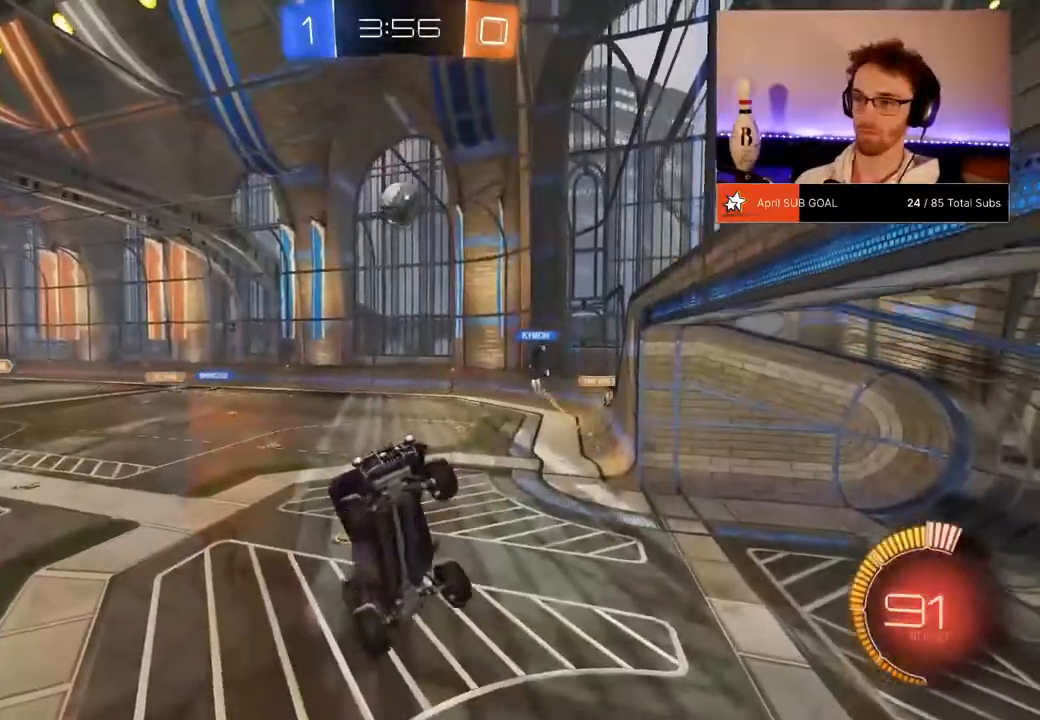
{"buttons": ["R2"], "left_stick": "up-left", "right_stick": "center", "events": [[317, "left_stick", "up-left"]]}
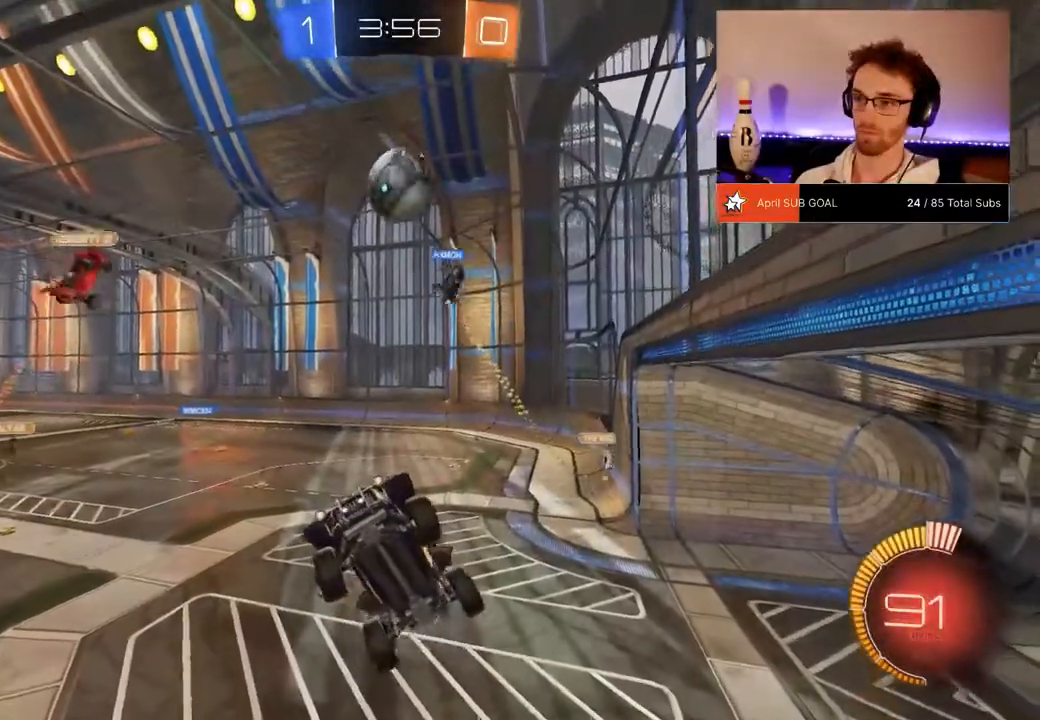
{"buttons": ["R2"], "left_stick": "center", "right_stick": "center", "events": [[16, "left_stick", "center"]]}
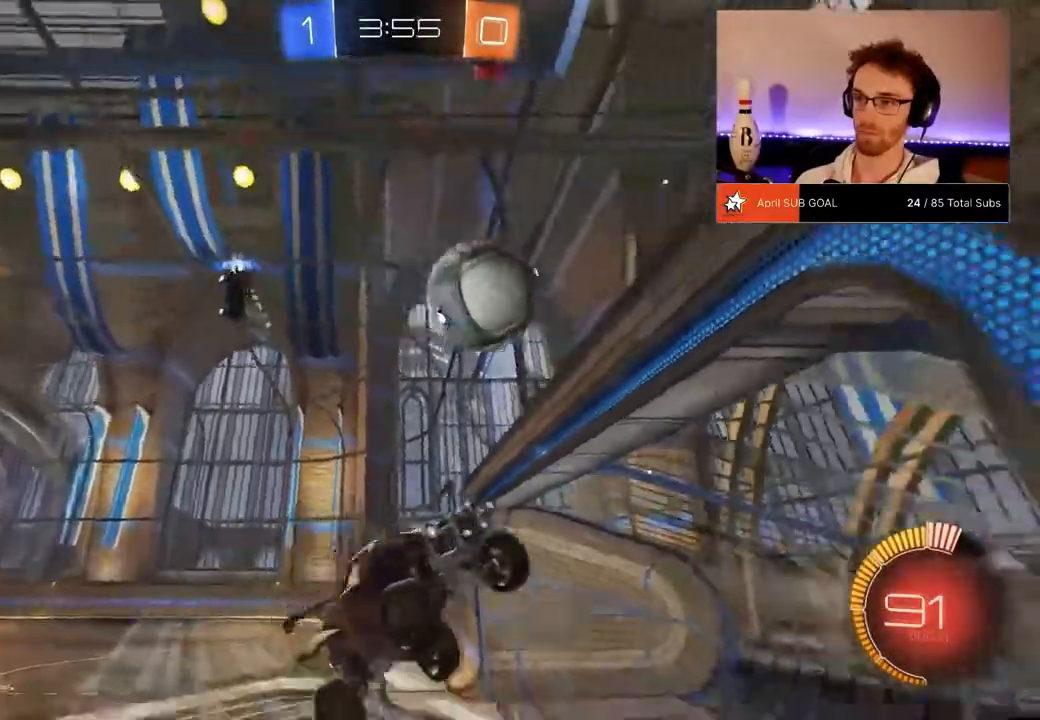
{"buttons": ["R2"], "left_stick": "left", "right_stick": "center", "events": [[284, "left_stick", "up-left"], [351, "left_stick", "left"]]}
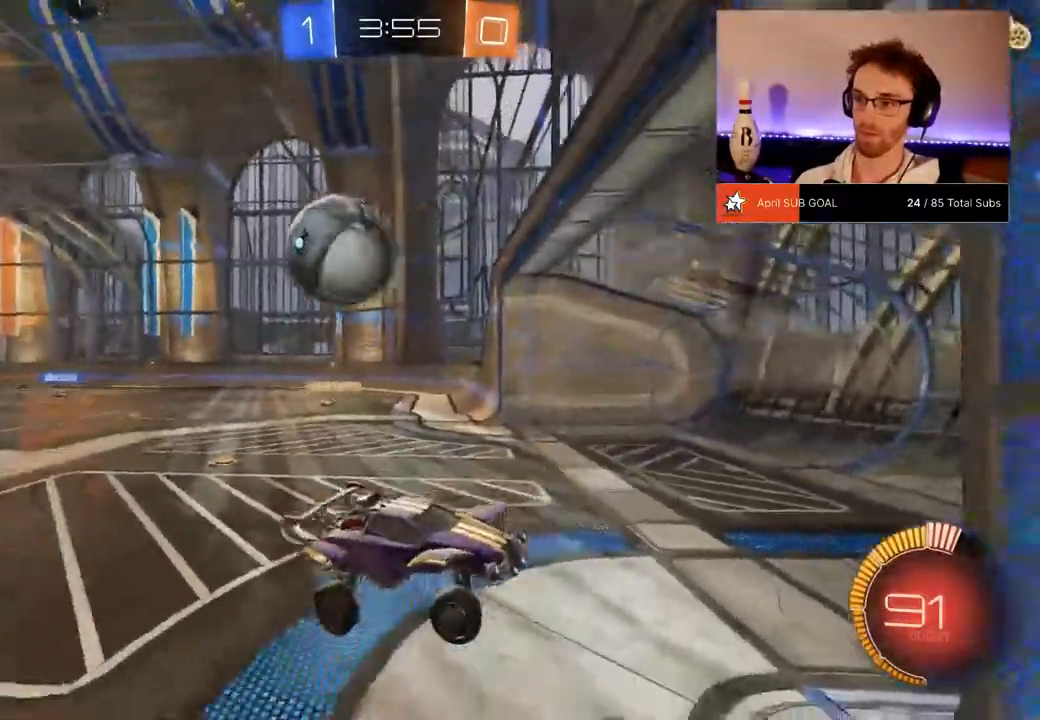
{"buttons": ["R2"], "left_stick": "left", "right_stick": "center", "events": [[317, "X", "down"], [484, "X", "up"]]}
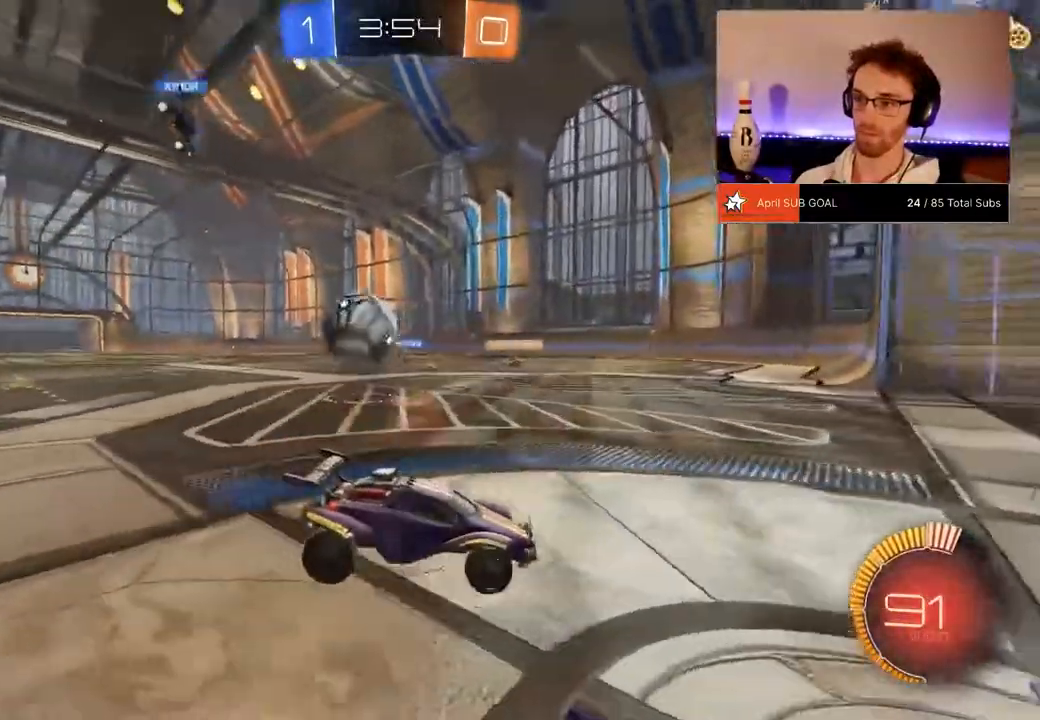
{"buttons": ["R2"], "left_stick": "down-right", "right_stick": "center", "events": [[351, "left_stick", "down-right"], [384, "R2", "up"], [451, "R2", "down"]]}
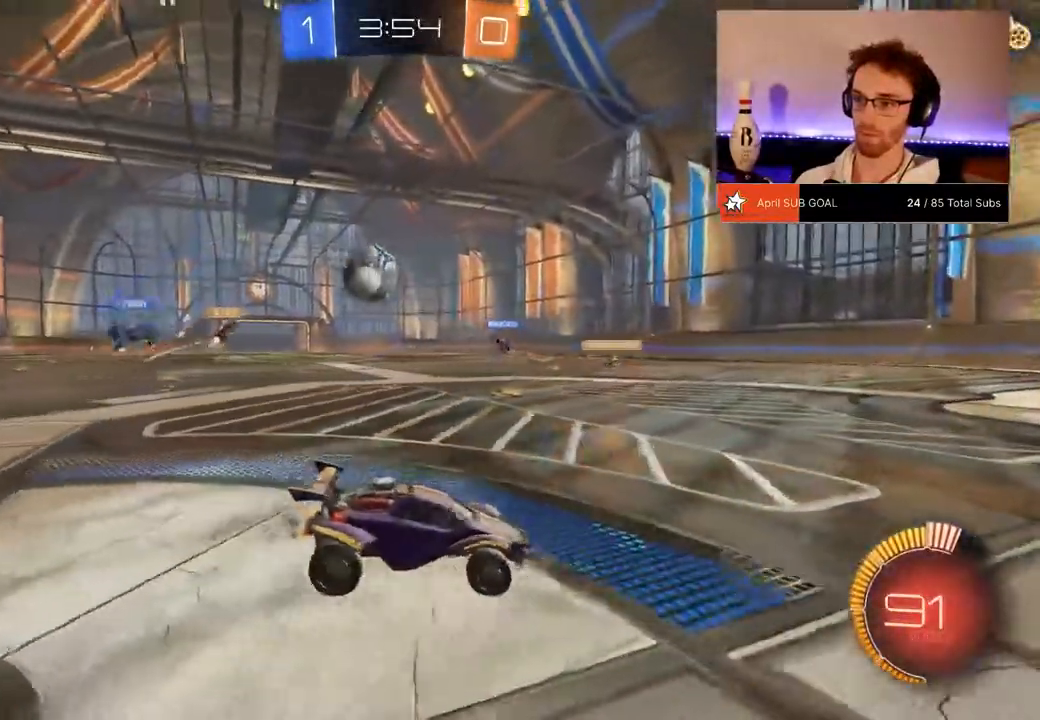
{"buttons": ["R2"], "left_stick": "down", "right_stick": "center", "events": [[50, "R2", "up"], [117, "A", "down"], [117, "left_stick", "down-left"], [250, "R2", "down"], [317, "A", "up"], [417, "left_stick", "down"]]}